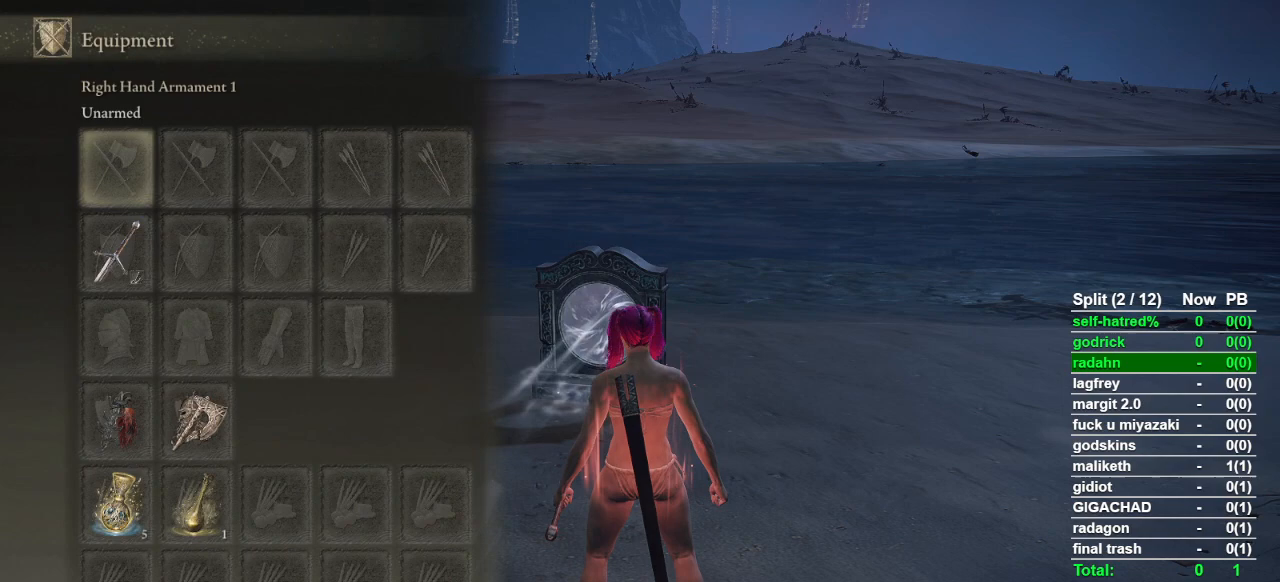
Gameplay with a controller (PlayStation layout); each line is a JSON object with the inputs held at the frame after it (dt_ms = milliseconds from this image to that frame). "events" lists button and stick changes between this image and that frame as [ms after this image, input, new state], when the widget could be followed in between. Not read: L2 TOUCHPAD.
{"dt_ms": 500, "buttons": [], "left_stick": "center", "right_stick": "center", "events": [[100, "DPAD_LEFT", "up"], [167, "CROSS", "down"], [300, "CROSS", "up"]]}
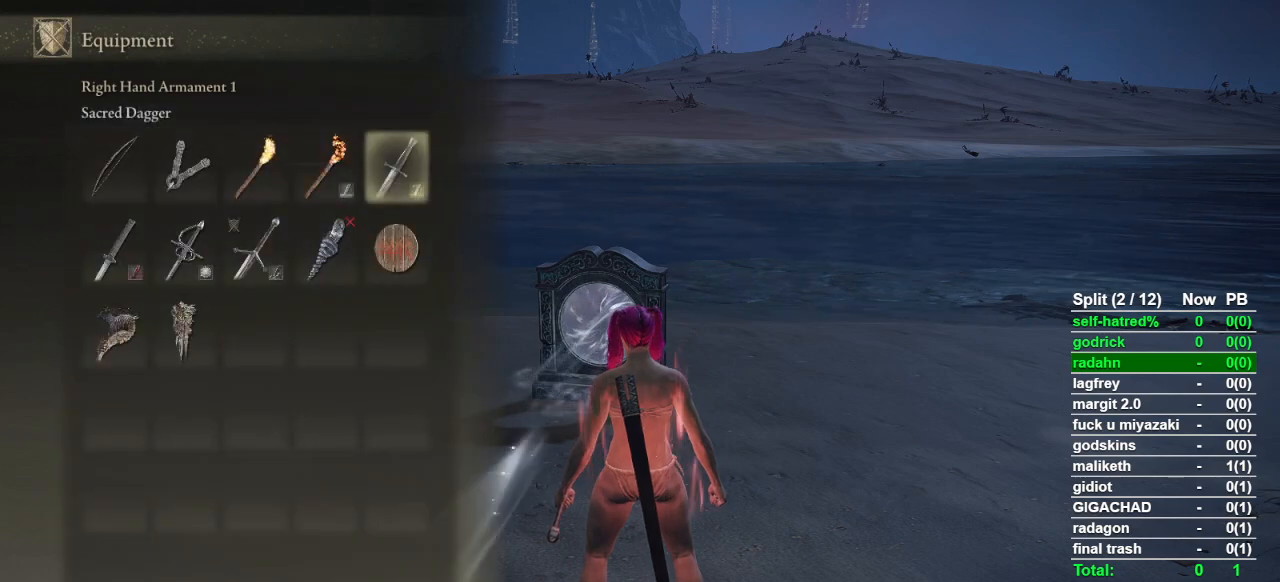
{"dt_ms": 500, "buttons": [], "left_stick": "center", "right_stick": "center", "events": []}
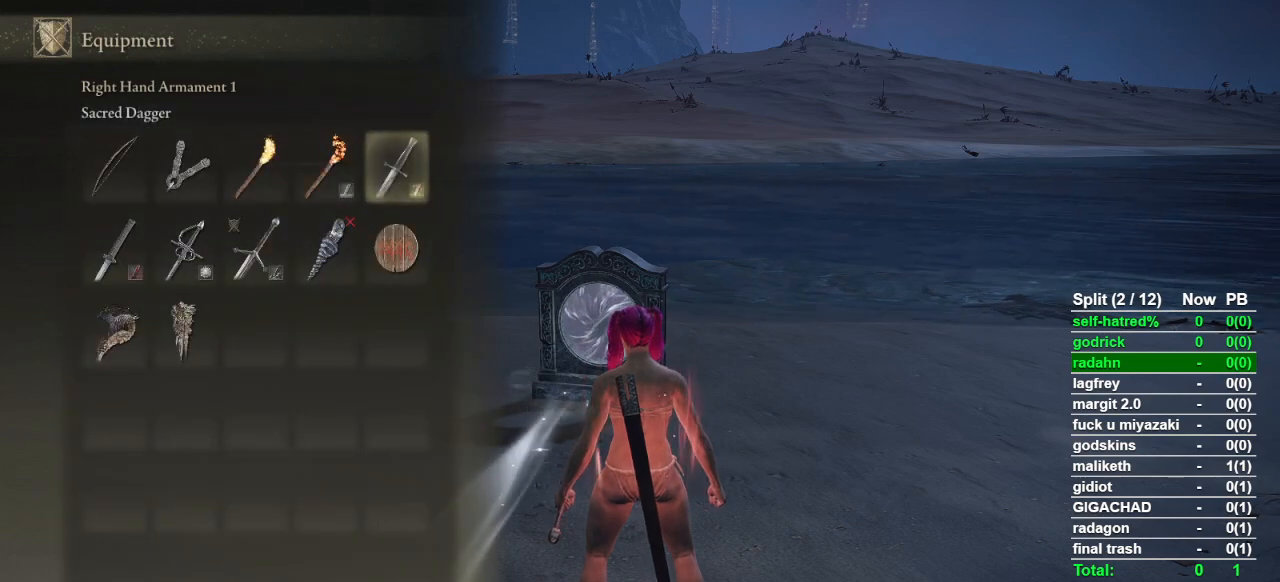
{"dt_ms": 500, "buttons": [], "left_stick": "center", "right_stick": "center", "events": [[367, "DPAD_RIGHT", "down"], [433, "DPAD_RIGHT", "up"]]}
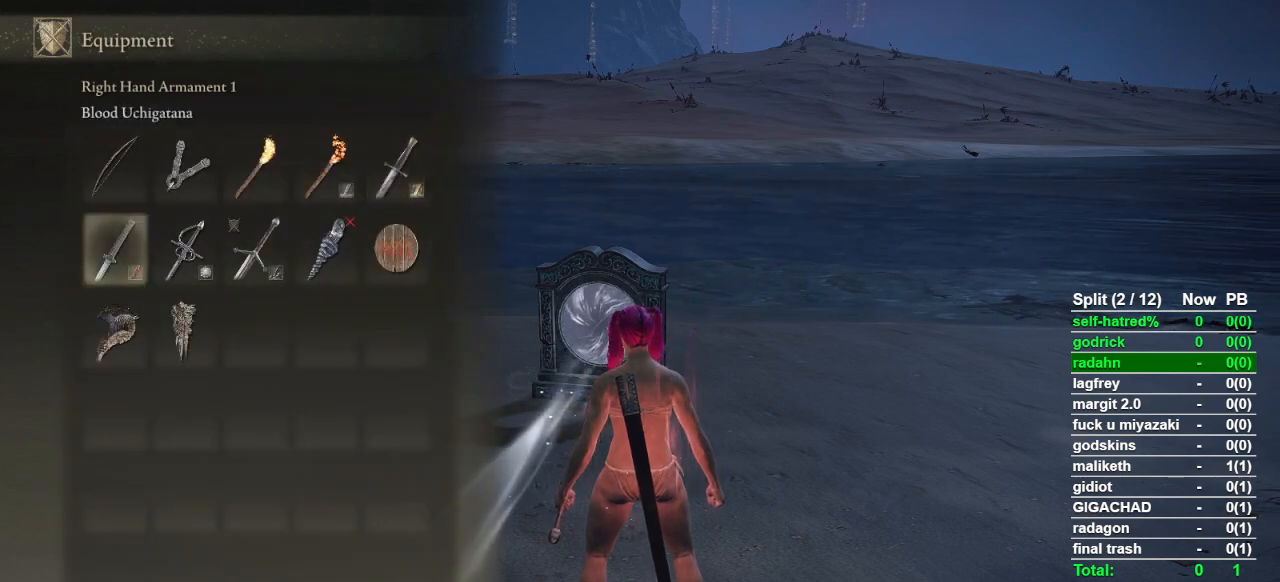
{"dt_ms": 500, "buttons": [], "left_stick": "center", "right_stick": "center", "events": [[33, "DPAD_RIGHT", "down"], [100, "DPAD_RIGHT", "up"], [200, "DPAD_RIGHT", "down"], [300, "CROSS", "down"], [300, "DPAD_RIGHT", "up"], [400, "CROSS", "up"]]}
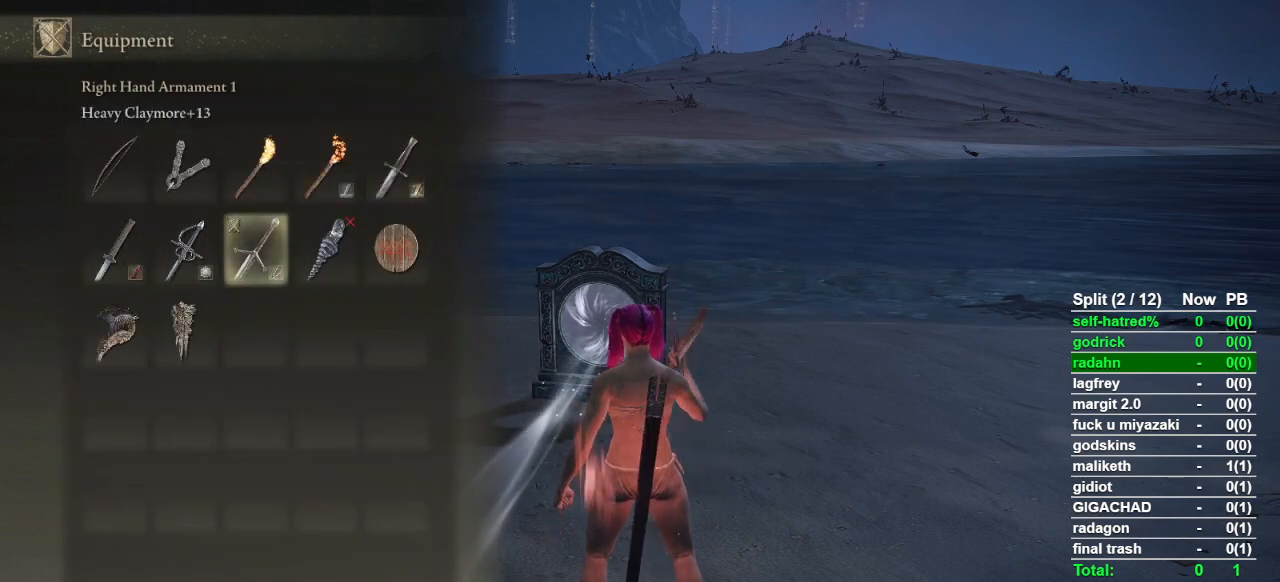
{"dt_ms": 500, "buttons": [], "left_stick": "center", "right_stick": "center", "events": [[67, "CIRCLE", "down"], [167, "CIRCLE", "up"]]}
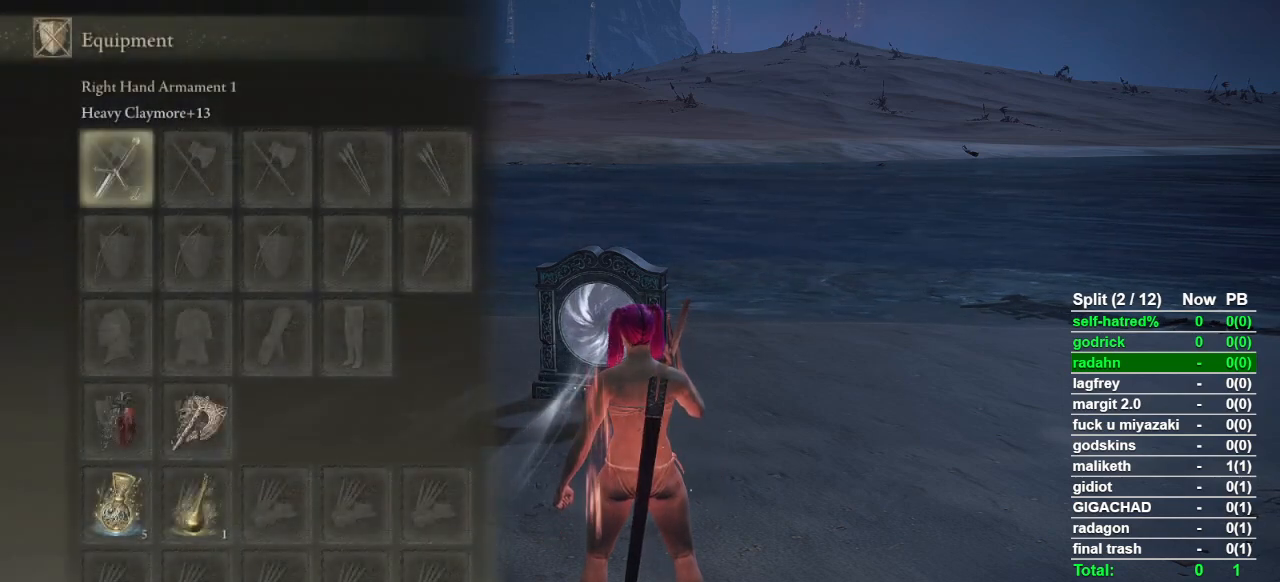
{"dt_ms": 500, "buttons": [], "left_stick": "center", "right_stick": "center", "events": [[33, "DPAD_RIGHT", "down"], [100, "DPAD_RIGHT", "up"], [133, "CROSS", "down"], [267, "CROSS", "up"]]}
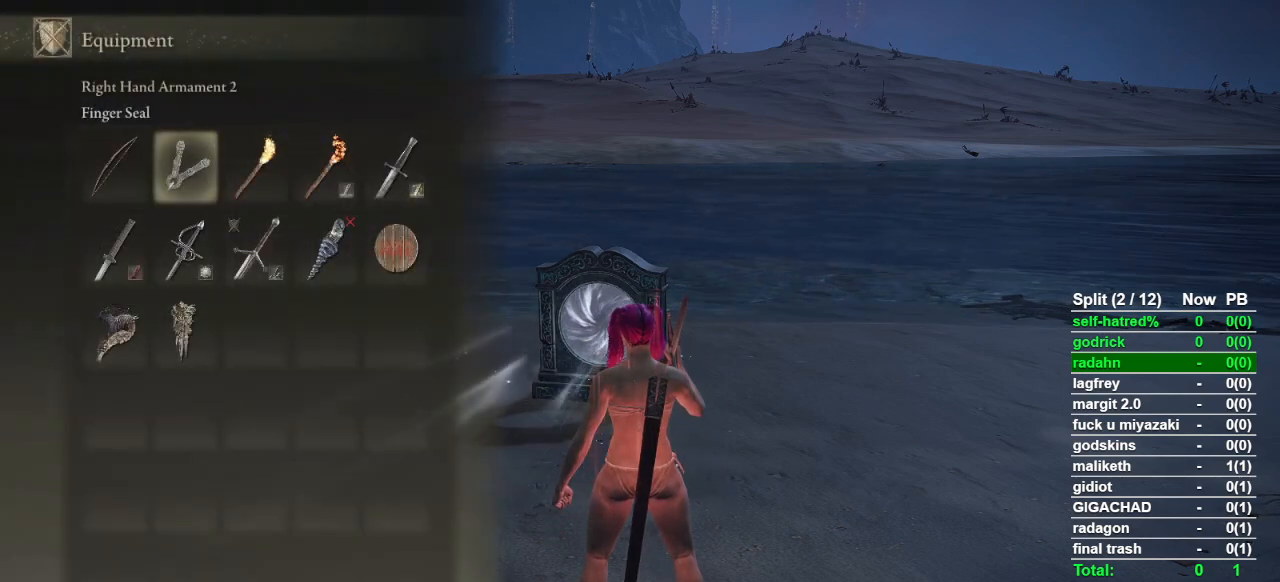
{"dt_ms": 500, "buttons": [], "left_stick": "center", "right_stick": "center", "events": [[400, "DPAD_DOWN", "down"], [467, "DPAD_DOWN", "up"]]}
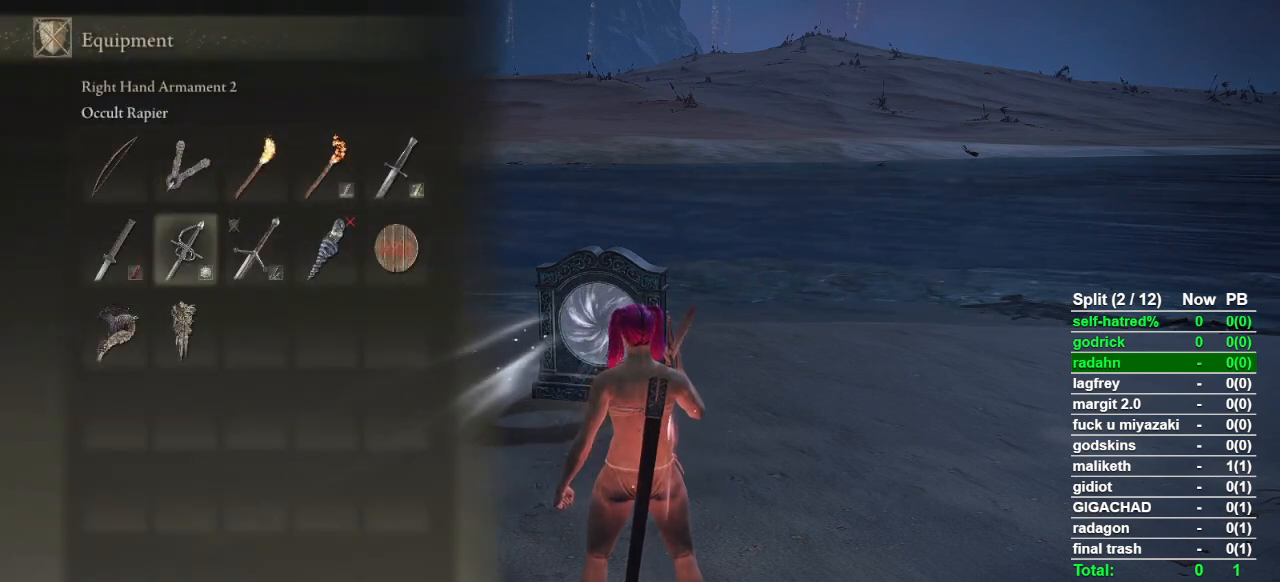
{"dt_ms": 500, "buttons": ["CROSS"], "left_stick": "center", "right_stick": "center", "events": [[100, "DPAD_LEFT", "down"], [167, "DPAD_LEFT", "up"], [267, "DPAD_LEFT", "down"], [367, "DPAD_LEFT", "up"], [400, "CROSS", "down"]]}
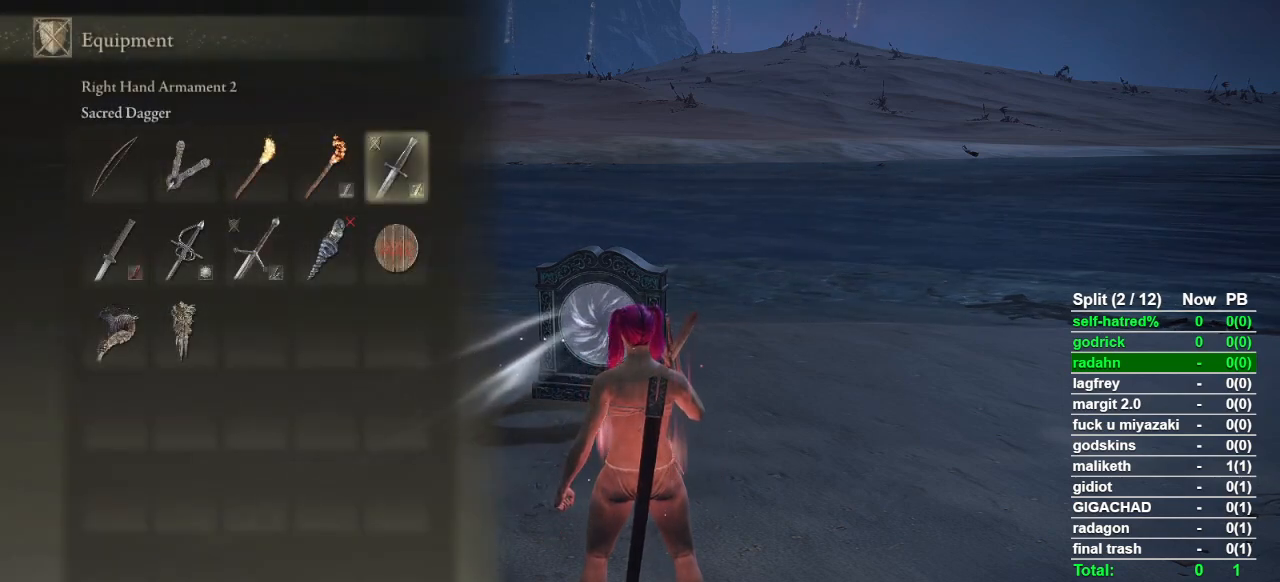
{"dt_ms": 500, "buttons": [], "left_stick": "center", "right_stick": "center", "events": [[33, "CROSS", "up"], [133, "CIRCLE", "down"], [267, "CIRCLE", "up"]]}
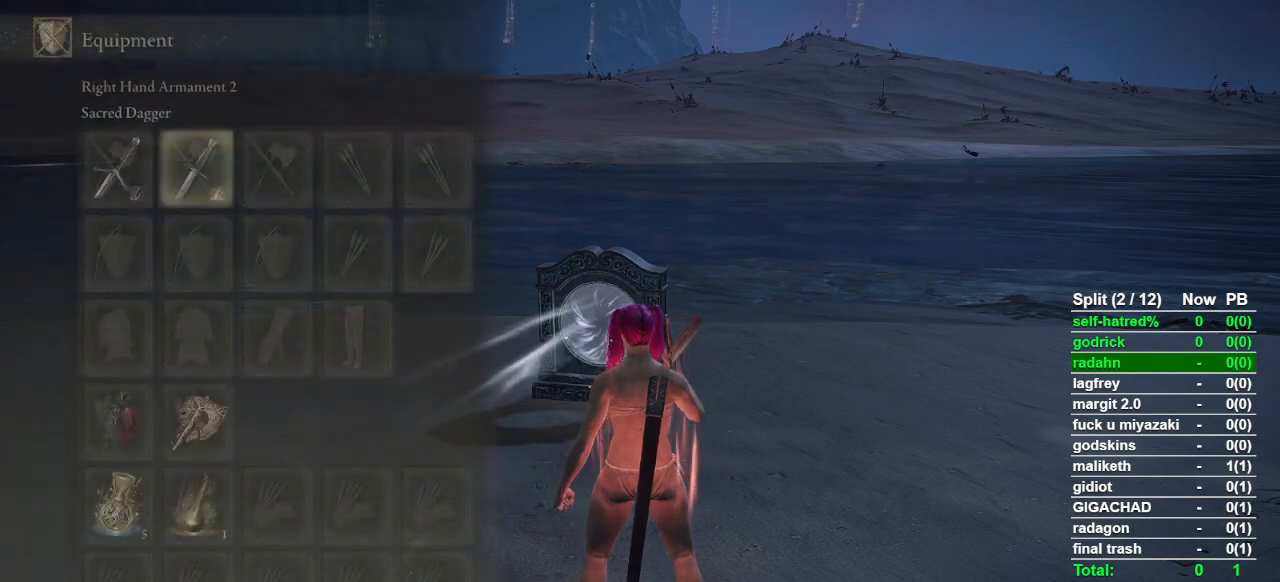
{"dt_ms": 500, "buttons": ["CROSS"], "left_stick": "center", "right_stick": "center", "events": [[100, "DPAD_DOWN", "down"], [167, "DPAD_DOWN", "up"], [267, "DPAD_LEFT", "down"], [367, "CROSS", "down"], [367, "DPAD_LEFT", "up"]]}
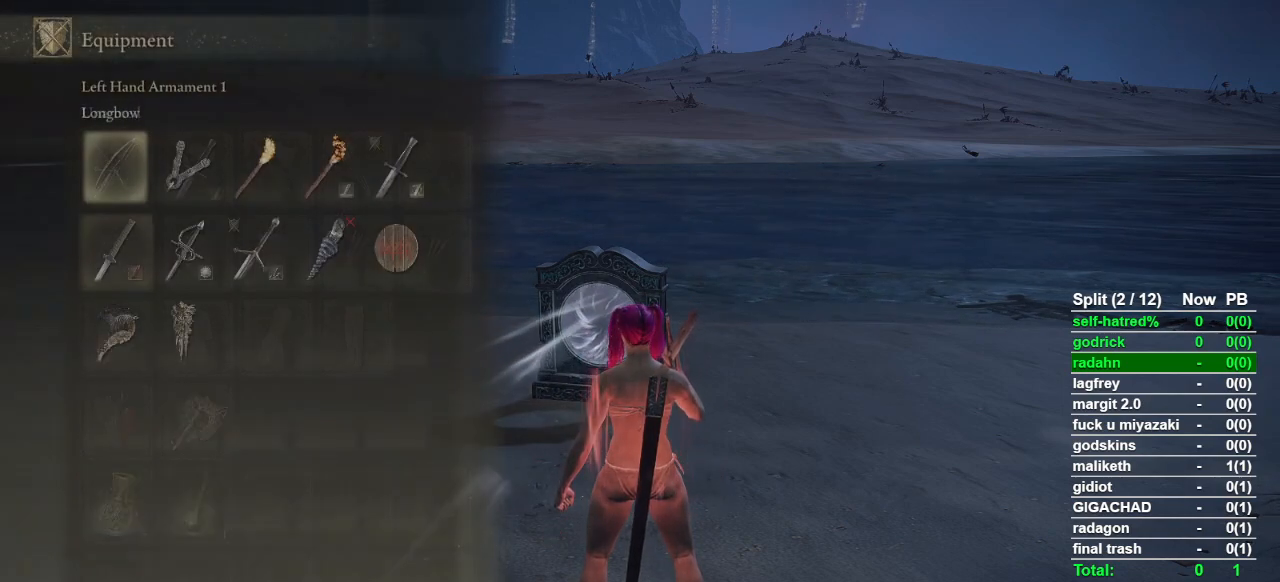
{"dt_ms": 500, "buttons": [], "left_stick": "center", "right_stick": "center", "events": [[33, "CROSS", "up"]]}
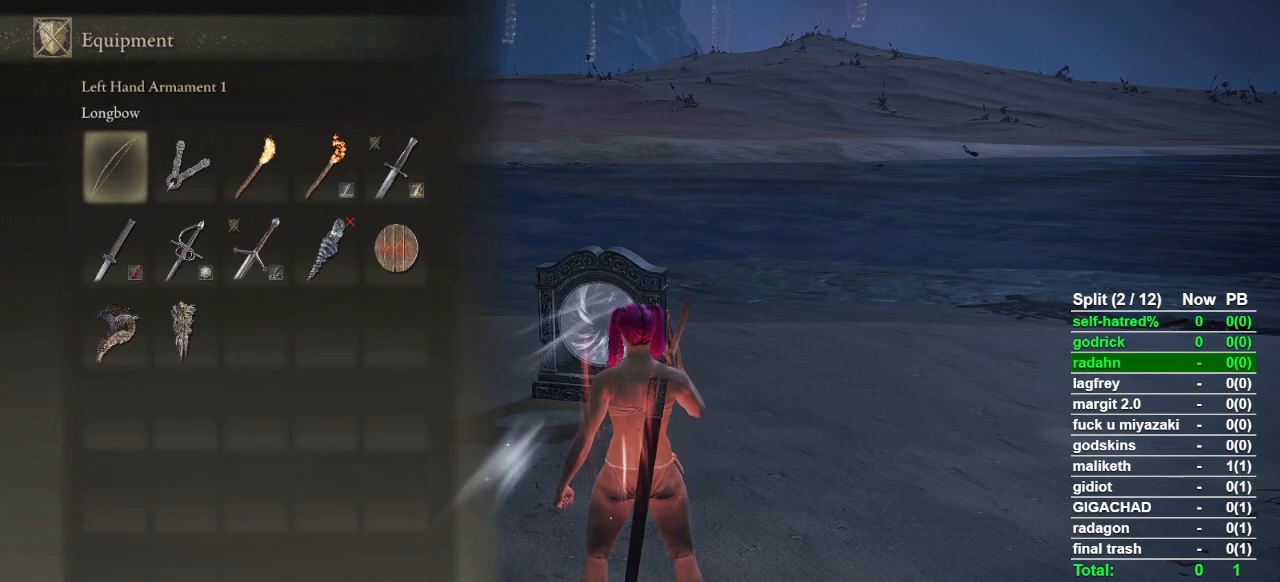
{"dt_ms": 500, "buttons": [], "left_stick": "center", "right_stick": "center", "events": [[200, "DPAD_RIGHT", "down"], [300, "CROSS", "down"], [300, "DPAD_RIGHT", "up"], [400, "CROSS", "up"]]}
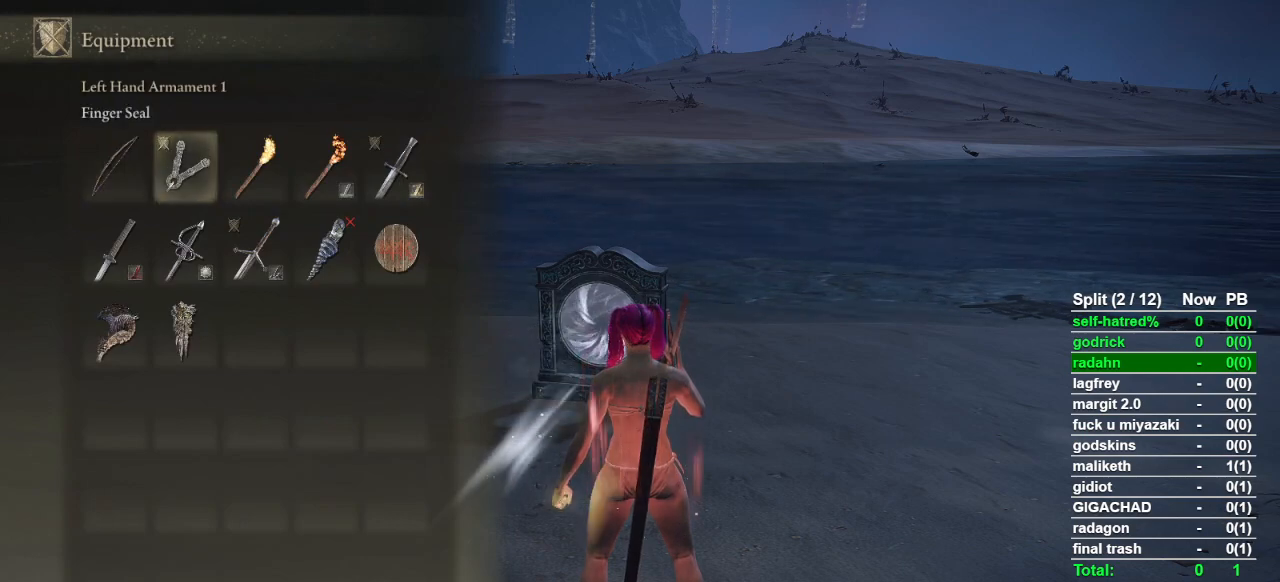
{"dt_ms": 1000, "buttons": [], "left_stick": "center", "right_stick": "center", "events": [[500, "left_stick", "left"], [500, "right_stick", "down-right"], [600, "right_stick", "center"], [733, "left_stick", "up"], [867, "left_stick", "center"], [933, "right_stick", "right"], [1000, "right_stick", "center"]]}
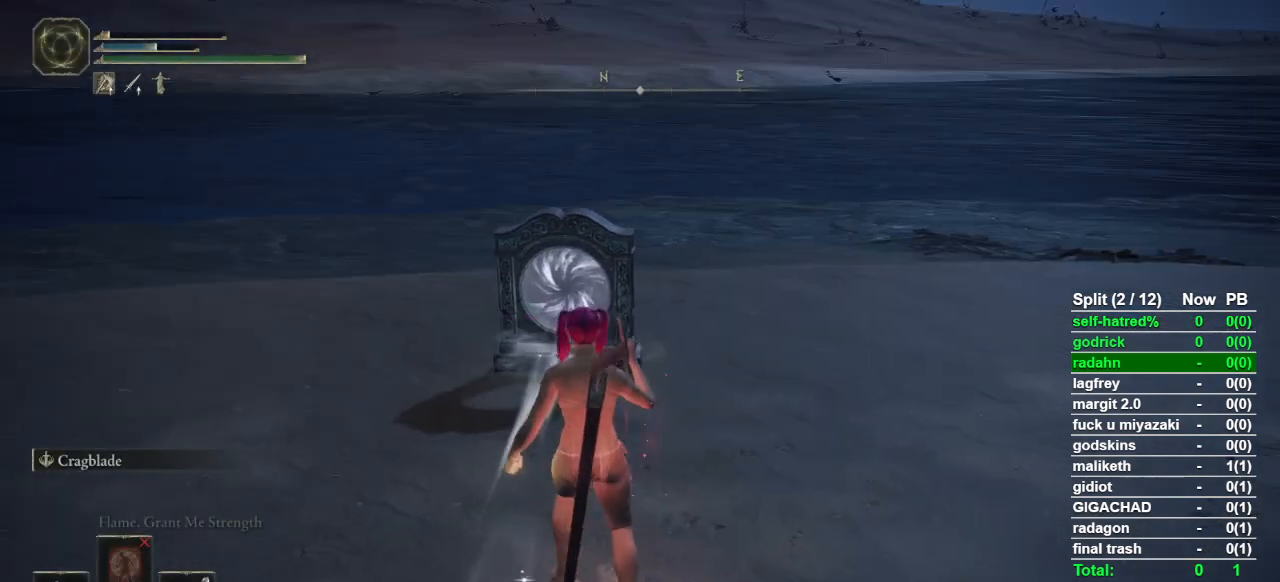
{"dt_ms": 500, "buttons": [], "left_stick": "center", "right_stick": "center", "events": []}
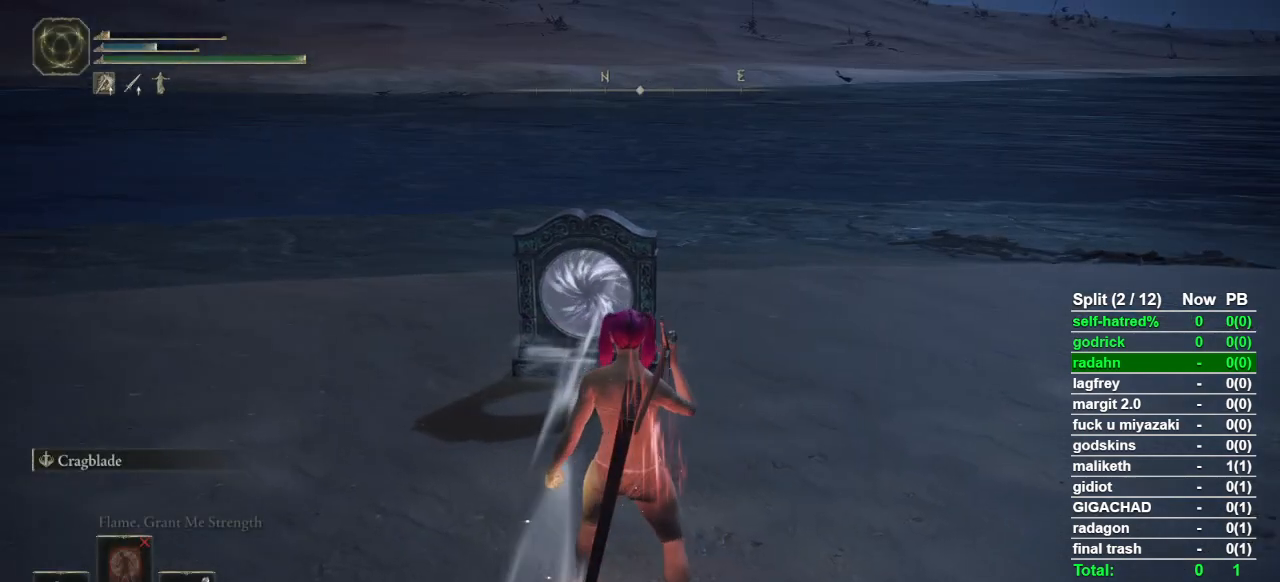
{"dt_ms": 500, "buttons": [], "left_stick": "center", "right_stick": "center", "events": [[167, "SQUARE", "down"], [300, "SQUARE", "up"]]}
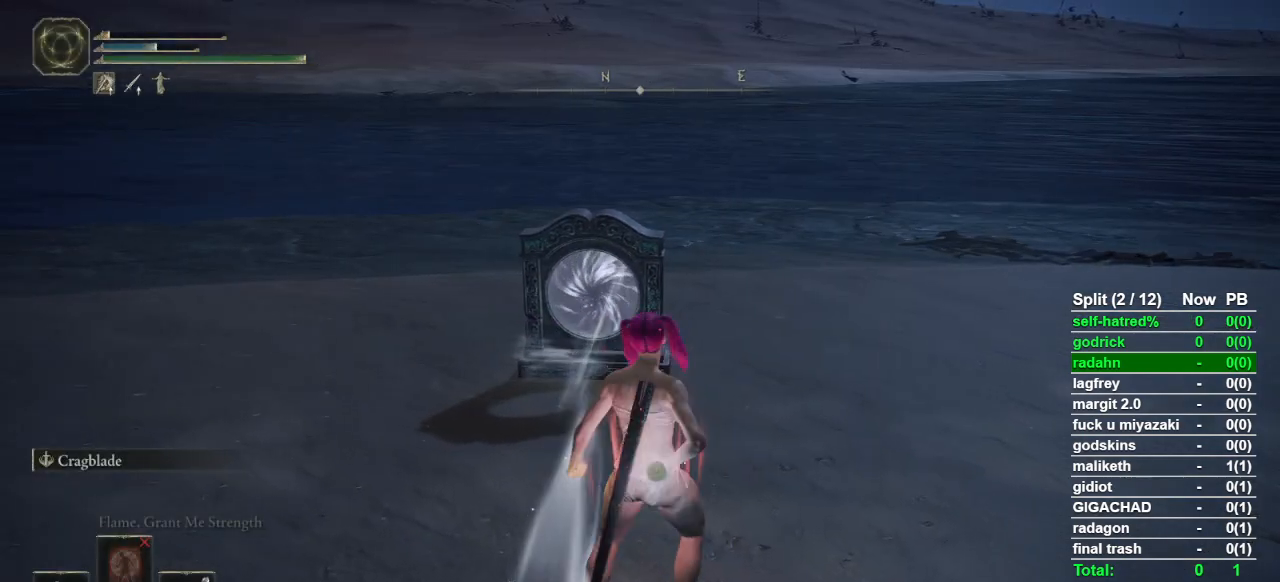
{"dt_ms": 500, "buttons": [], "left_stick": "center", "right_stick": "center", "events": [[100, "DPAD_DOWN", "down"], [233, "DPAD_DOWN", "up"]]}
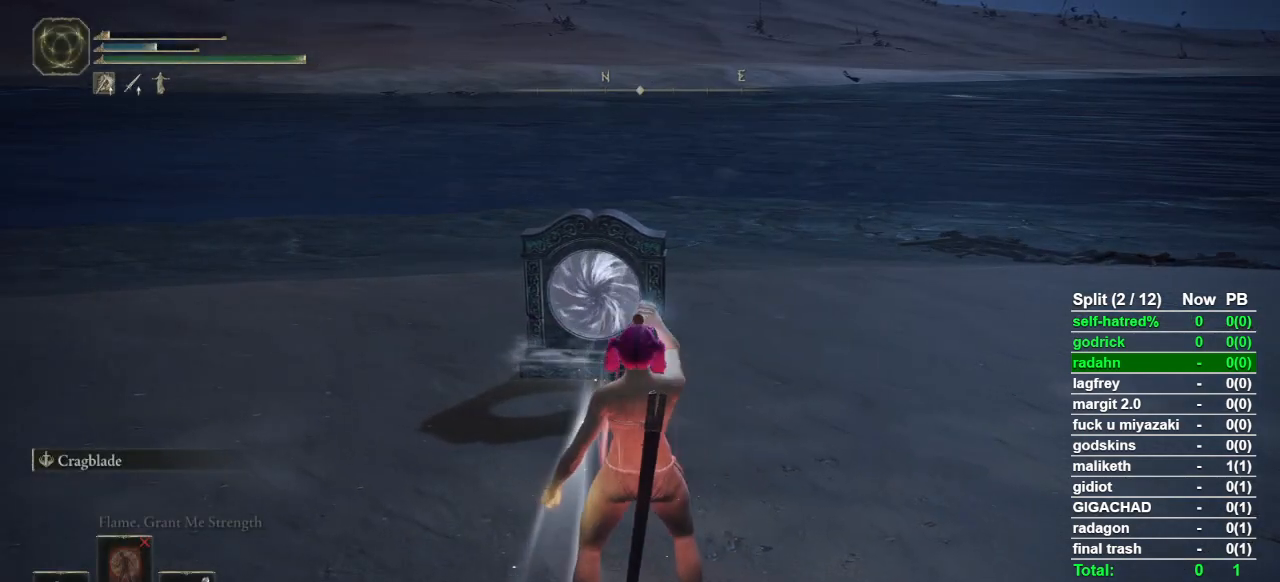
{"dt_ms": 500, "buttons": [], "left_stick": "up", "right_stick": "center", "events": [[33, "left_stick", "up-left"], [267, "left_stick", "up"]]}
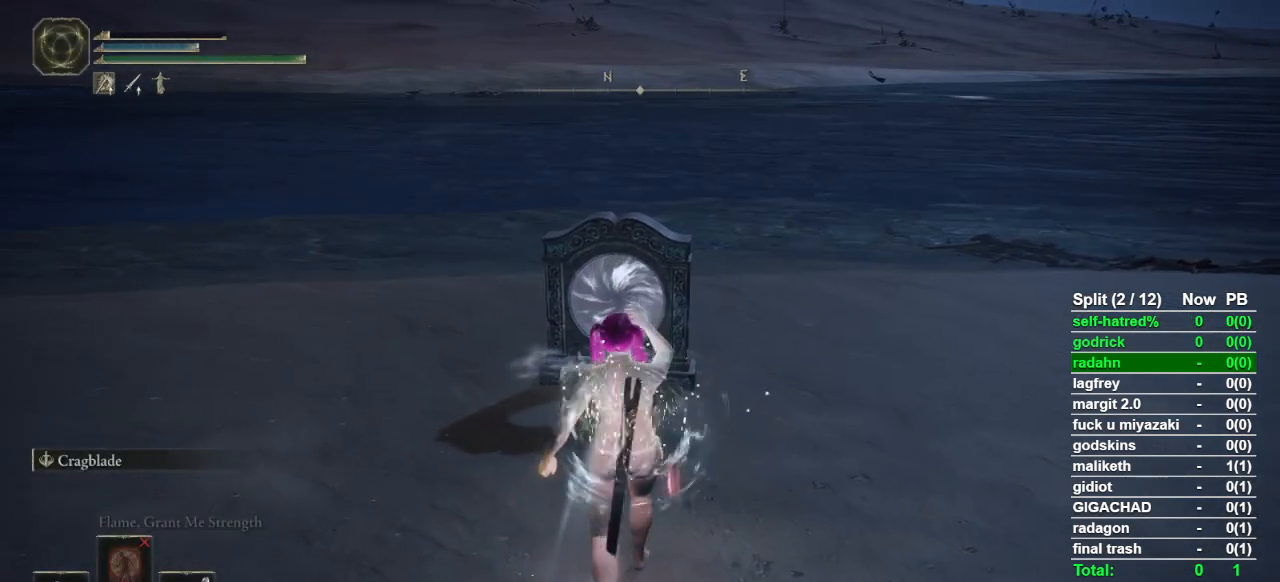
{"dt_ms": 500, "buttons": ["DPAD_RIGHT"], "left_stick": "center", "right_stick": "center", "events": [[167, "left_stick", "center"], [467, "DPAD_RIGHT", "down"]]}
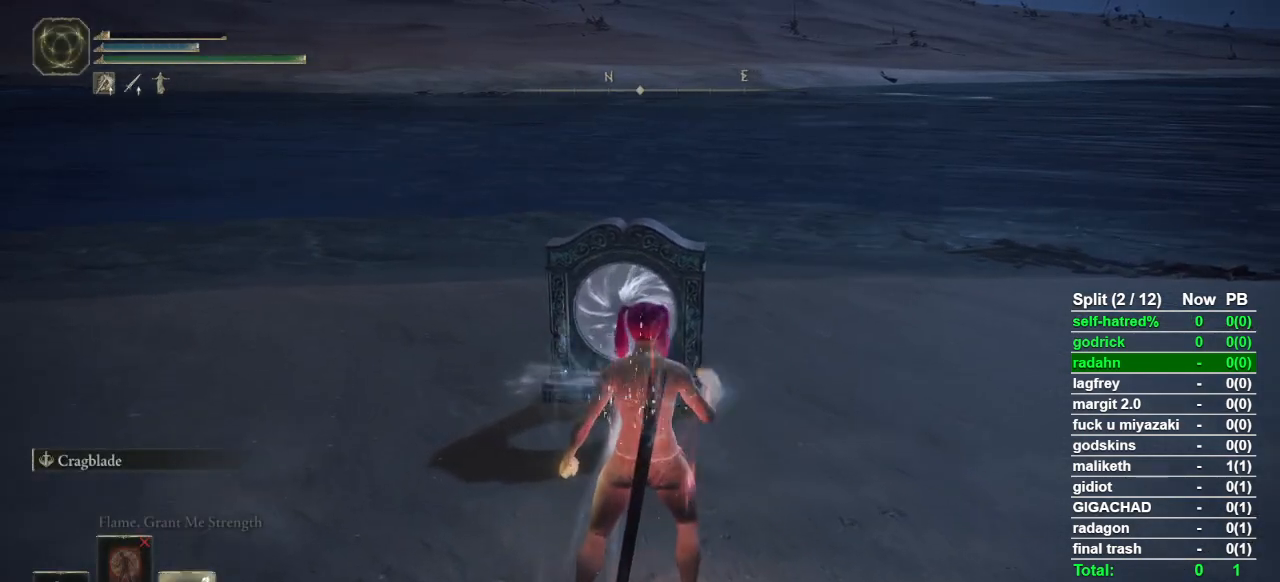
{"dt_ms": 500, "buttons": [], "left_stick": "up", "right_stick": "center", "events": [[100, "DPAD_RIGHT", "up"], [433, "left_stick", "up"]]}
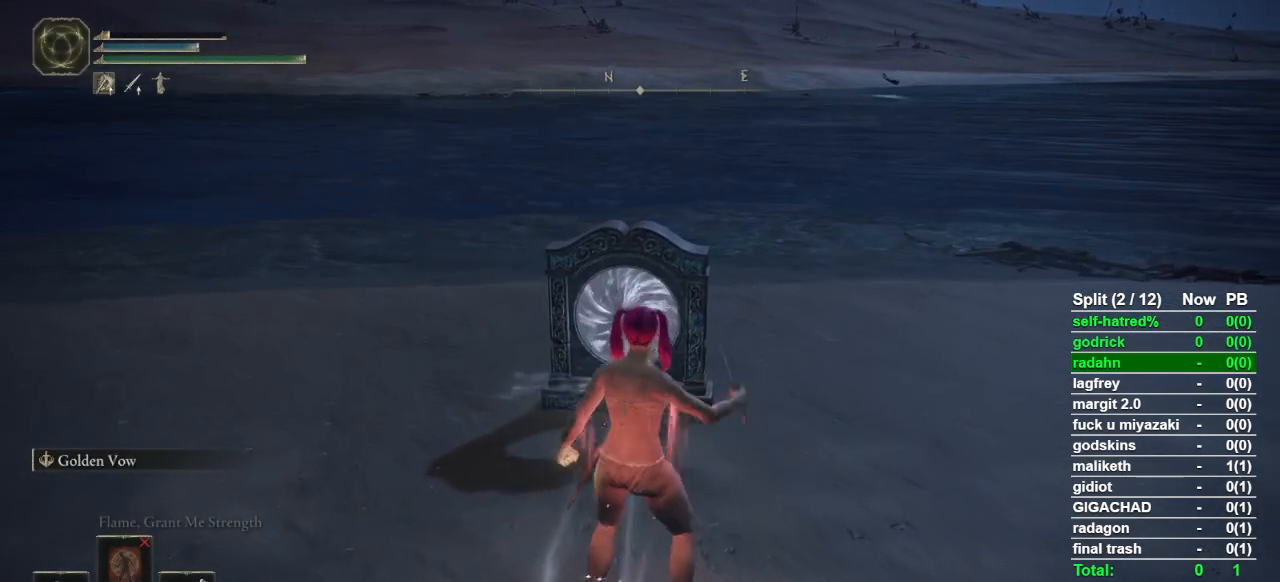
{"dt_ms": 500, "buttons": [], "left_stick": "up", "right_stick": "center", "events": []}
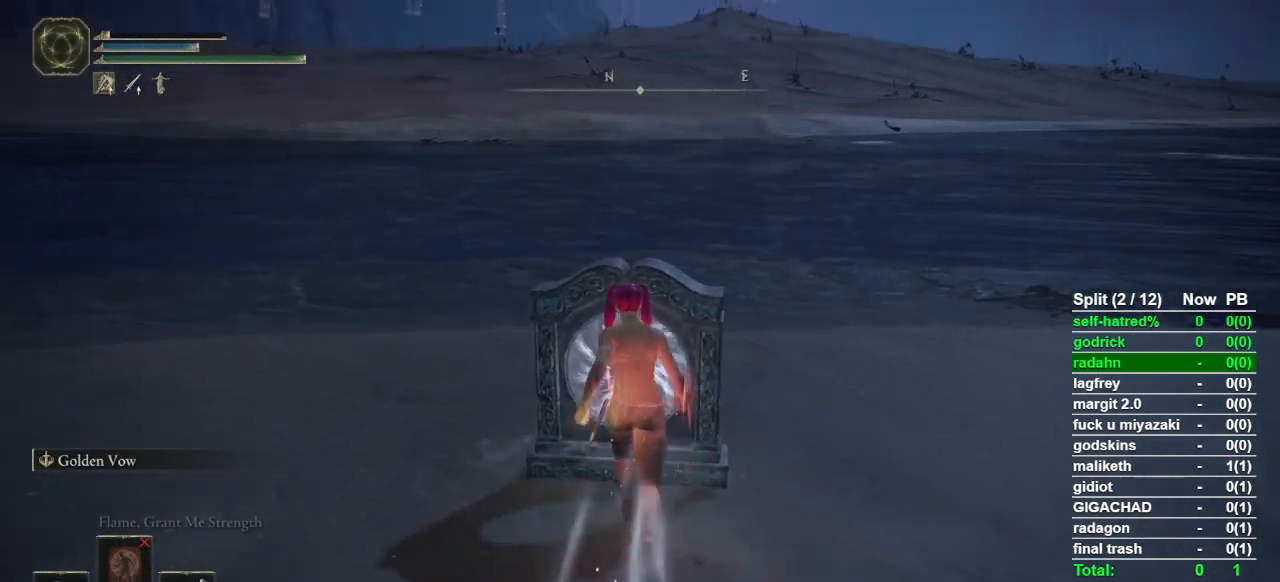
{"dt_ms": 500, "buttons": [], "left_stick": "center", "right_stick": "center", "events": [[233, "left_stick", "center"], [400, "TRIANGLE", "down"], [467, "TRIANGLE", "up"]]}
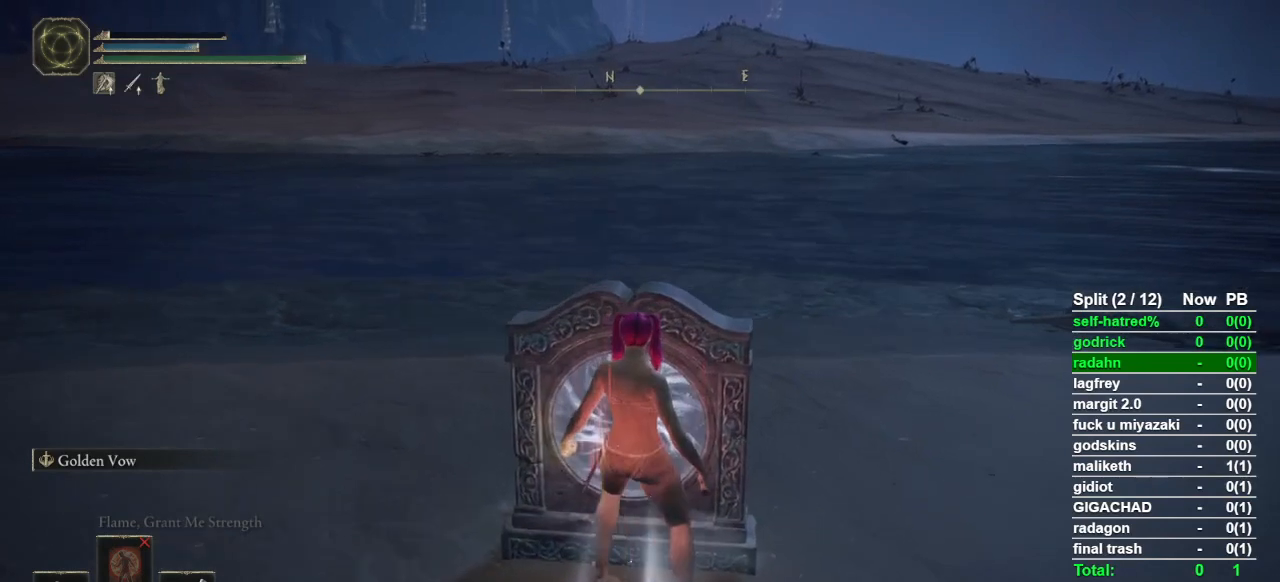
{"dt_ms": 500, "buttons": ["CROSS"], "left_stick": "center", "right_stick": "center", "events": [[300, "DPAD_LEFT", "down"], [367, "DPAD_LEFT", "up"], [400, "CROSS", "down"]]}
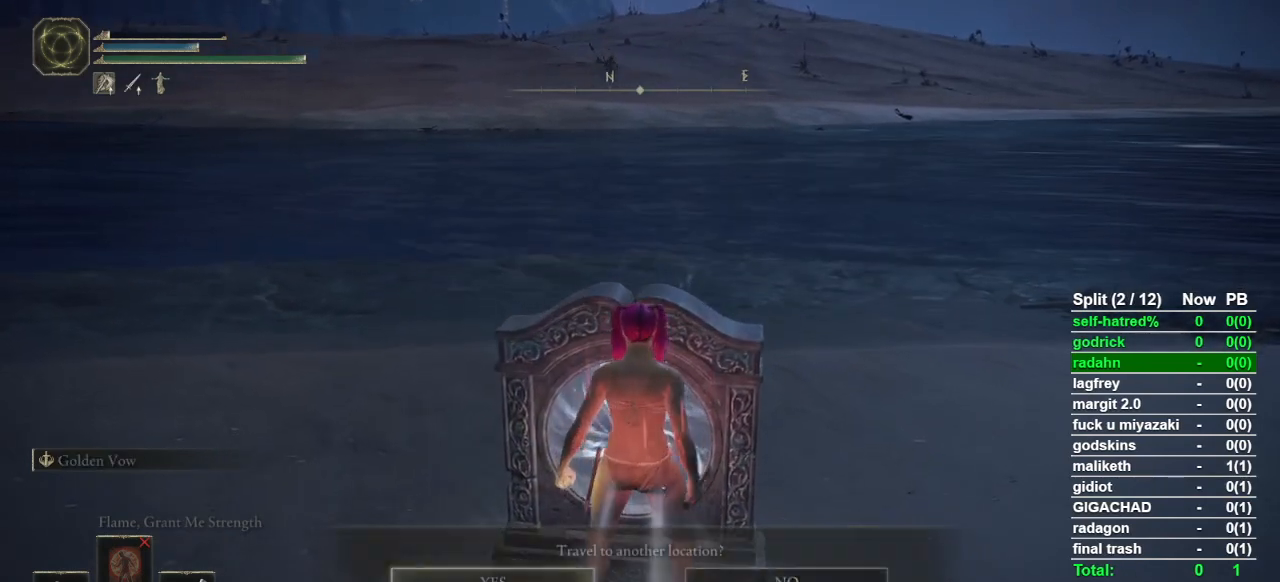
{"dt_ms": 500, "buttons": [], "left_stick": "center", "right_stick": "center", "events": [[33, "CROSS", "up"], [367, "right_stick", "right"], [467, "right_stick", "center"]]}
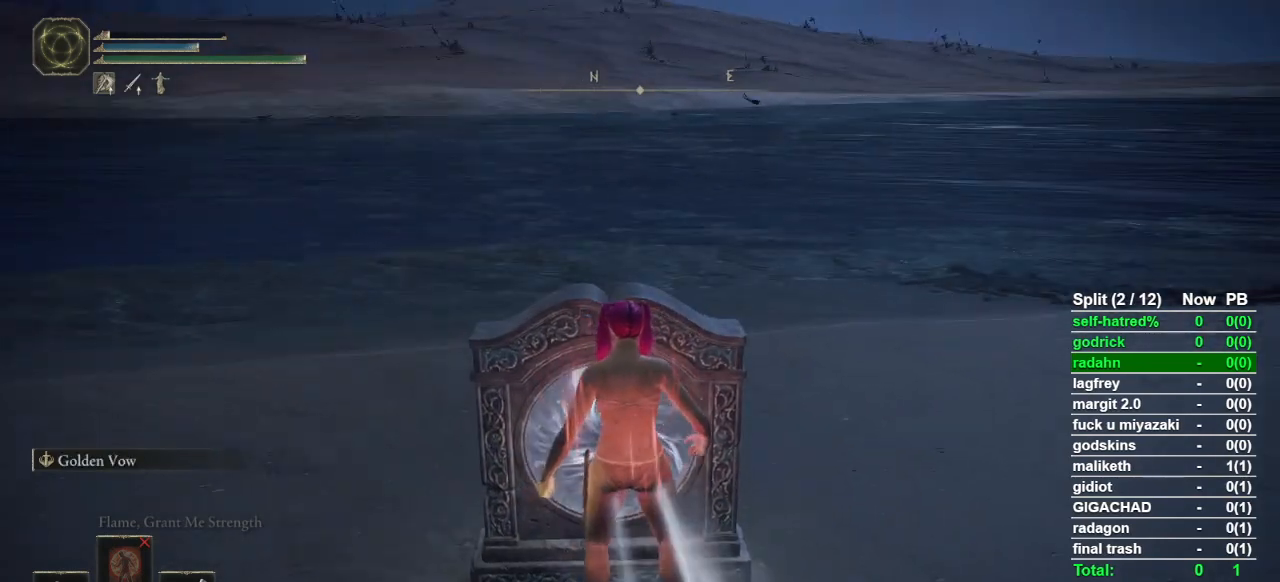
{"dt_ms": 500, "buttons": [], "left_stick": "center", "right_stick": "center", "events": []}
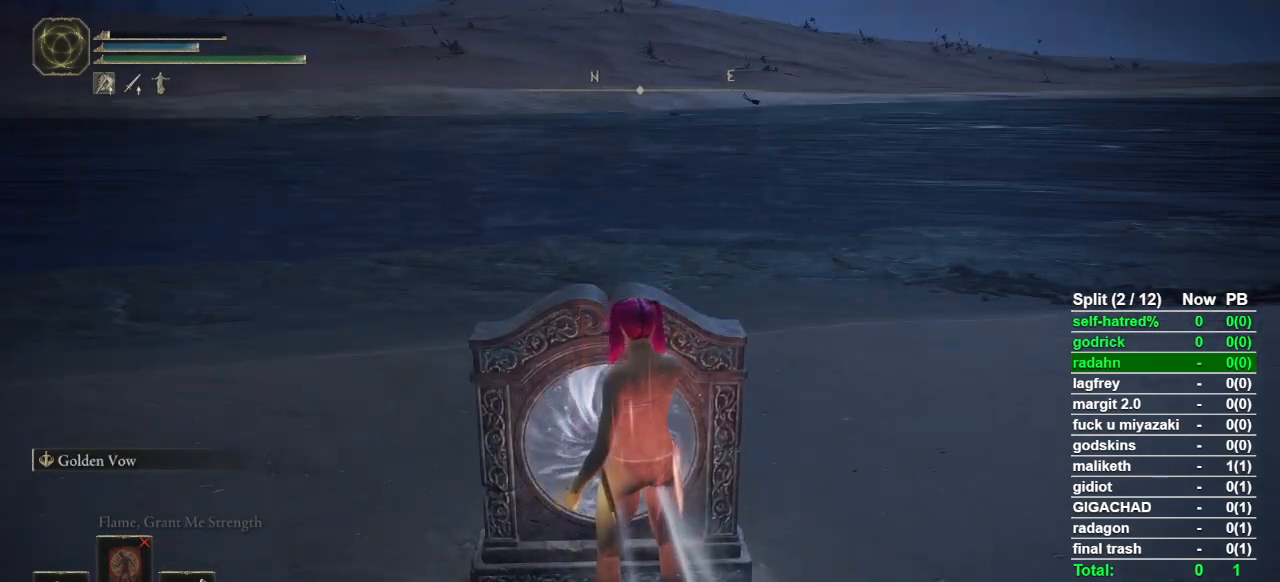
{"dt_ms": 500, "buttons": [], "left_stick": "center", "right_stick": "center", "events": []}
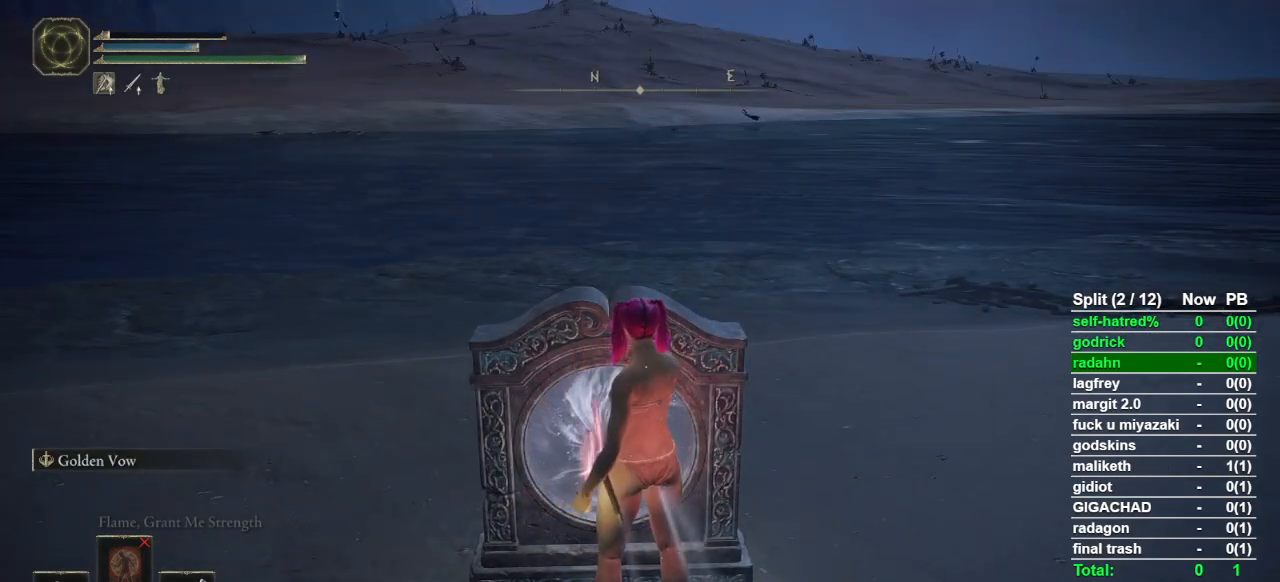
{"dt_ms": 500, "buttons": [], "left_stick": "center", "right_stick": "center", "events": []}
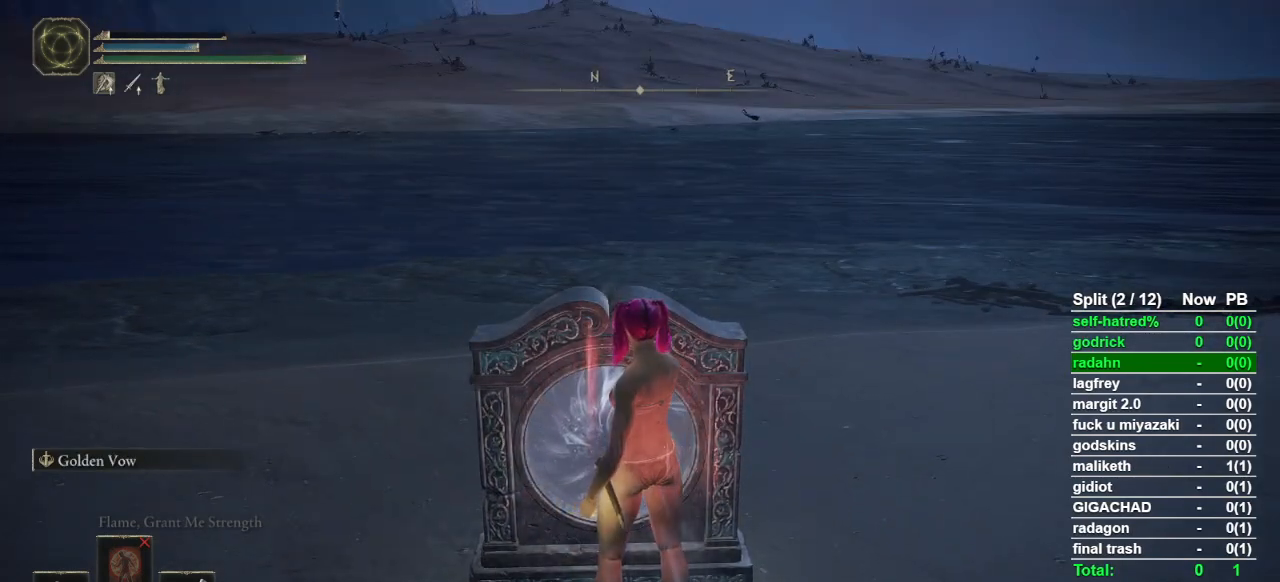
{"dt_ms": 500, "buttons": [], "left_stick": "center", "right_stick": "center", "events": []}
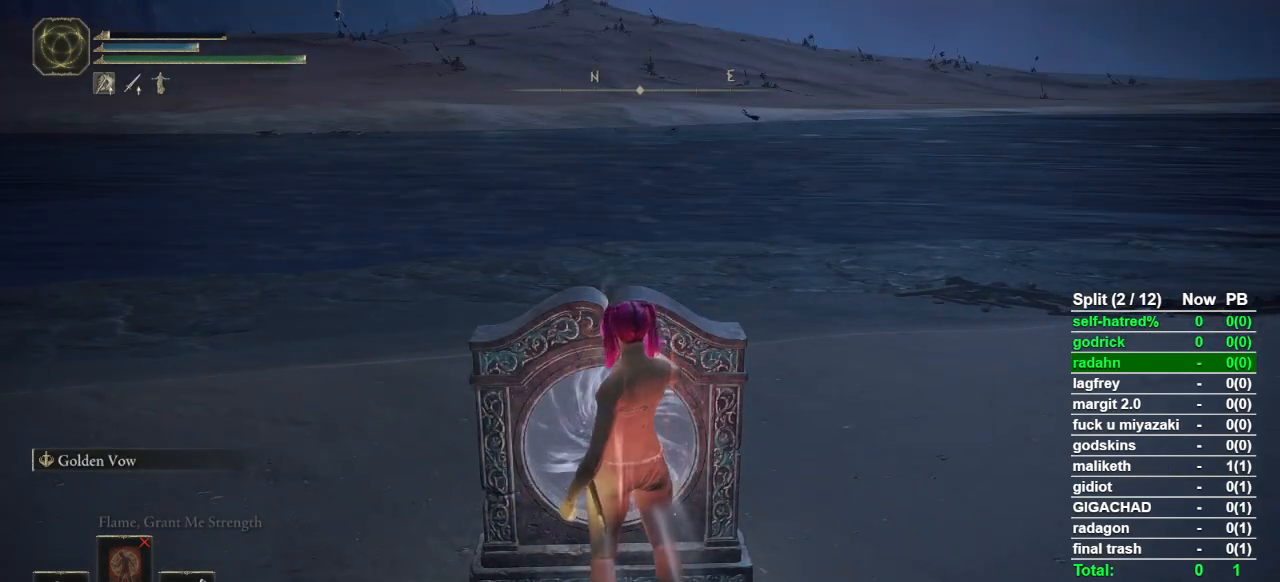
{"dt_ms": 500, "buttons": [], "left_stick": "center", "right_stick": "center", "events": []}
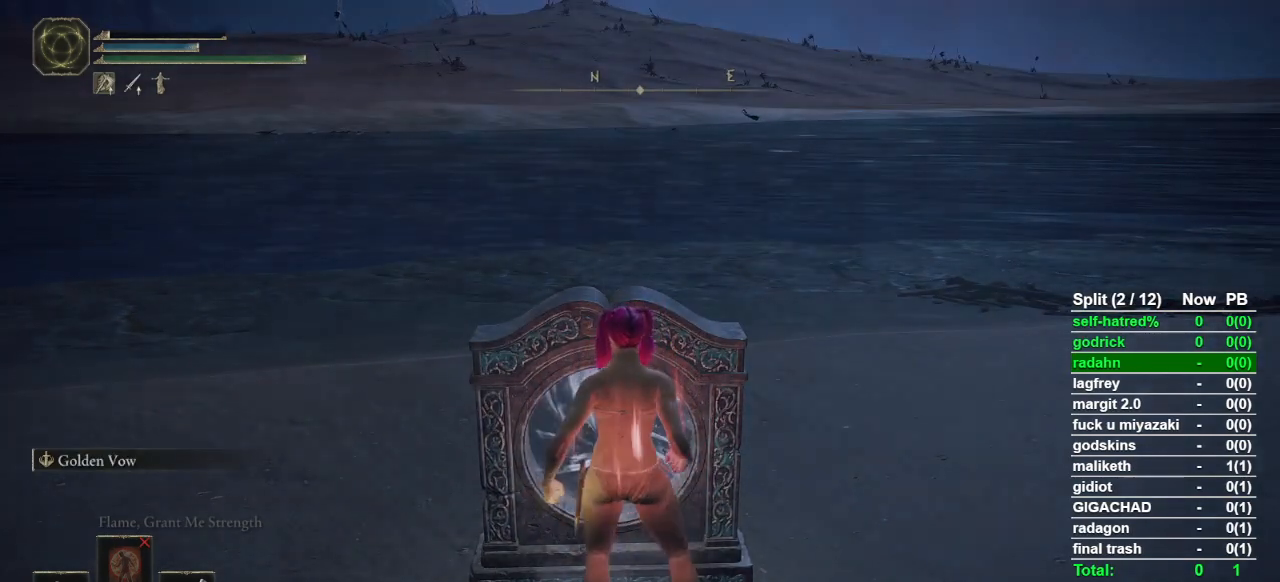
{"dt_ms": 500, "buttons": [], "left_stick": "down", "right_stick": "center", "events": [[433, "left_stick", "down"]]}
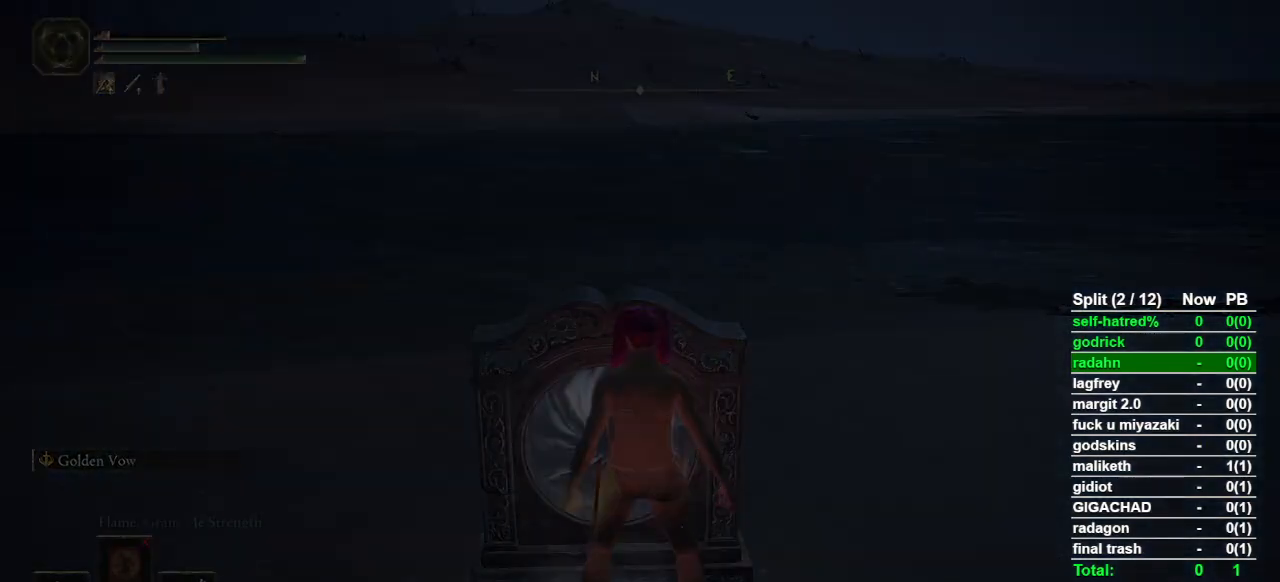
{"dt_ms": 500, "buttons": ["CIRCLE"], "left_stick": "down", "right_stick": "center", "events": [[33, "CIRCLE", "down"]]}